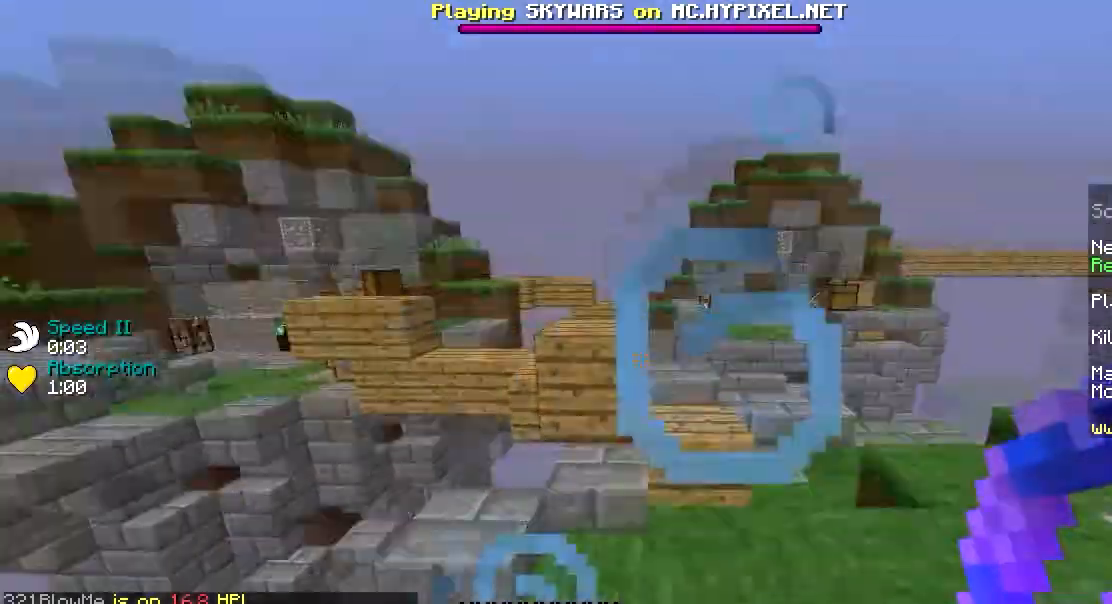
Gameplay with keyboard and mouse; each line is a JSON object with the keys and mouse buttons held at the frame after it. "events" lists presses ("down") and releases ("up") of "a", "d", "s", "w", "mouse_left" and "mouse_right" between this image and that frame as [ms after this image, input, new state], when the widget could be followed in between. "mouse_left", "mouse_right" = the "left", "right" buttons of the "mouse" list. No other keys are recorded. Fast repeated clicks can show as one long hold. Mouse movement is not recorded.
{"keys": [], "mouse": [], "events": [[84, "d", "down"], [84, "w", "down"], [334, "d", "up"], [484, "w", "up"]]}
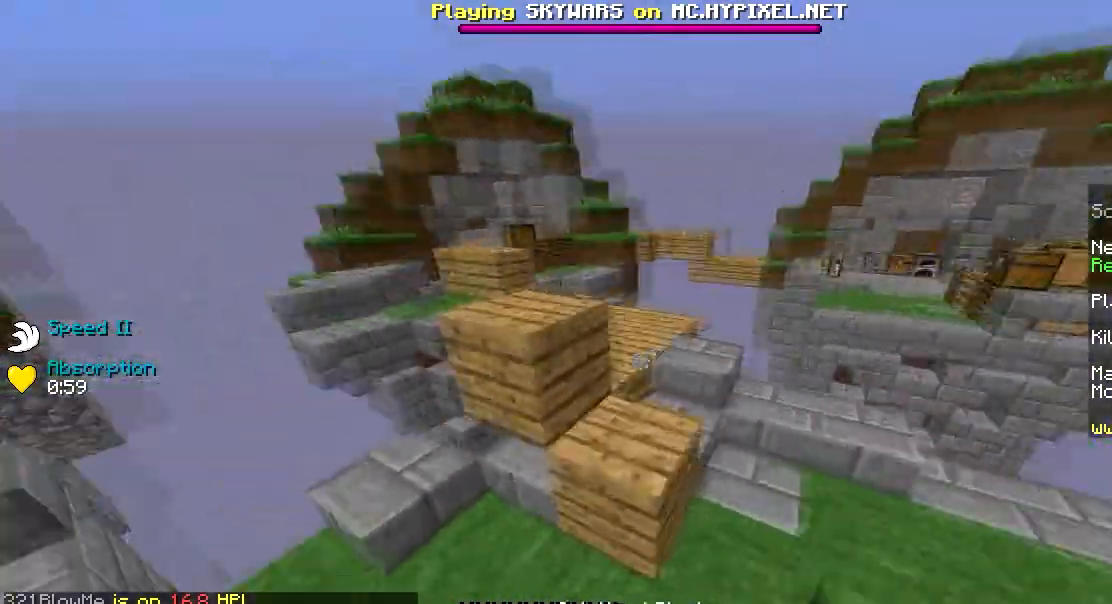
{"keys": ["w"], "mouse": [], "events": [[250, "w", "down"]]}
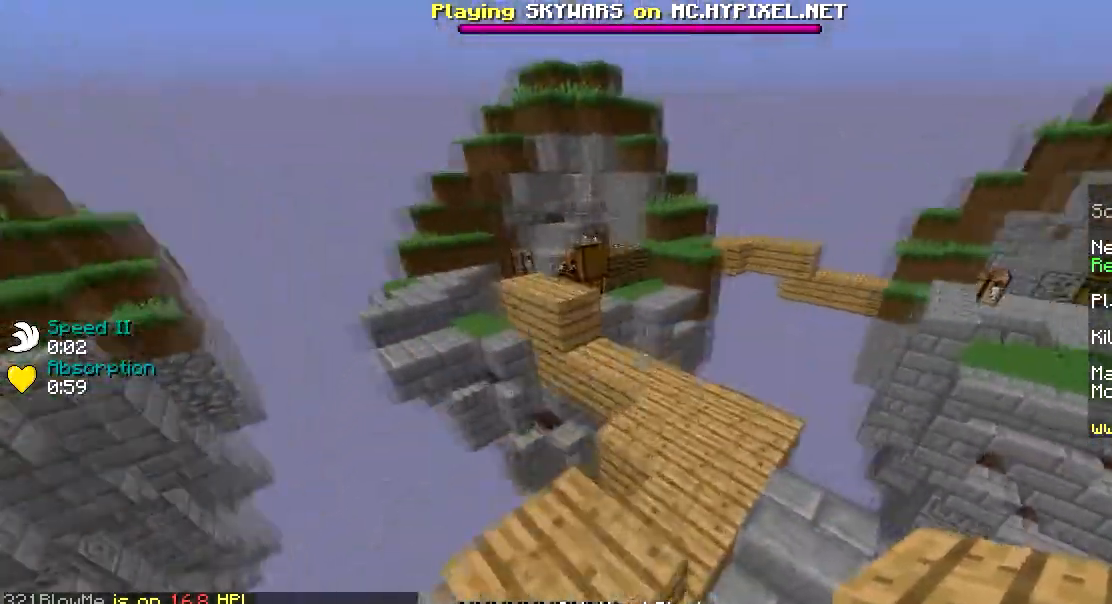
{"keys": ["w"], "mouse": [], "events": [[134, "d", "down"], [334, "d", "up"]]}
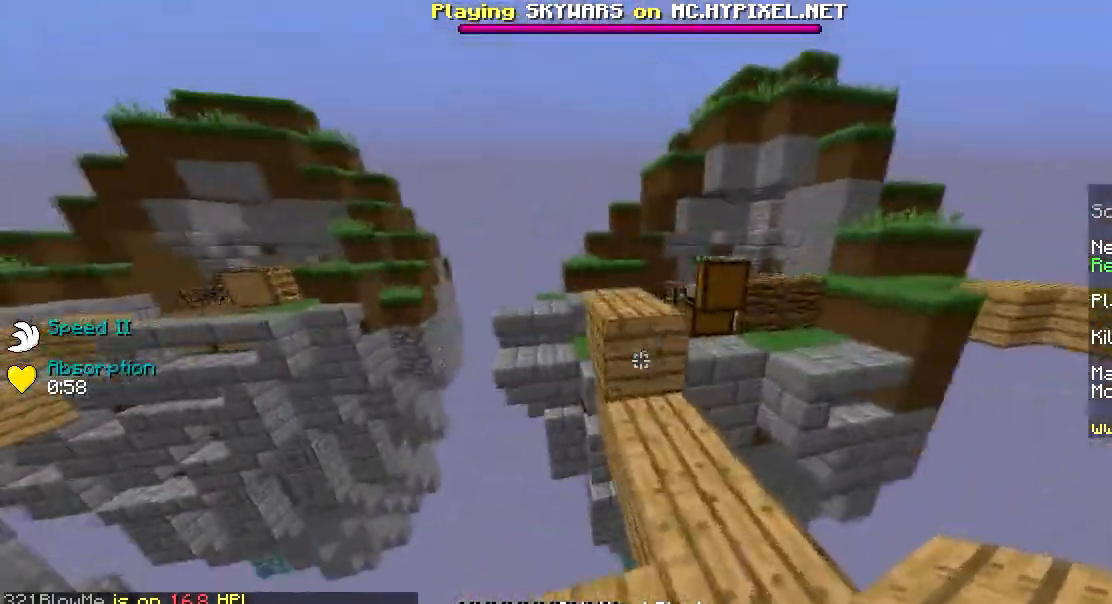
{"keys": ["a", "w"], "mouse": [], "events": [[234, "a", "down"]]}
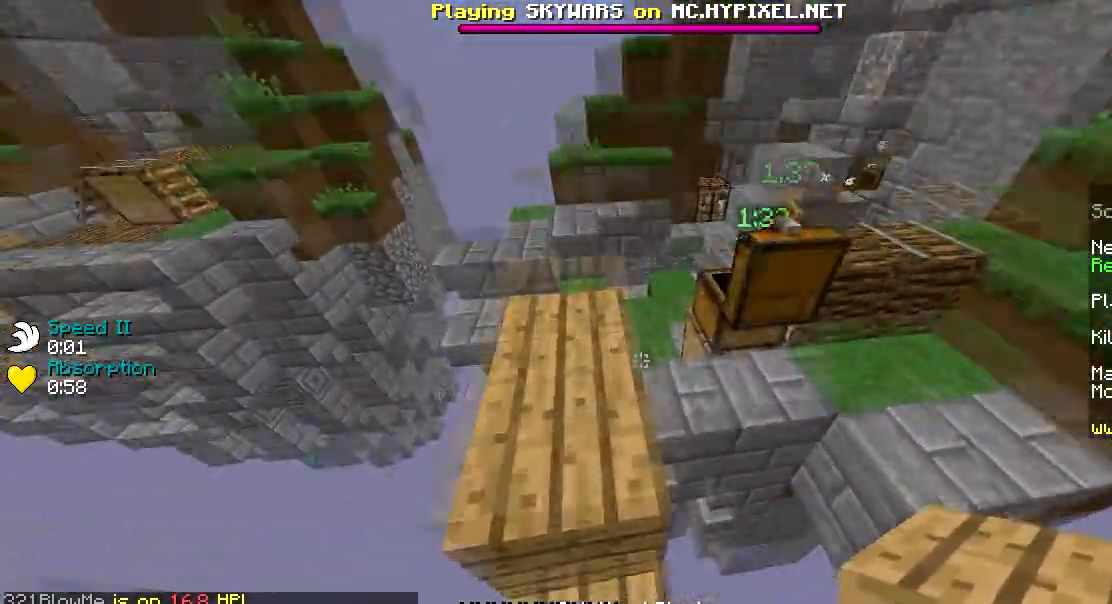
{"keys": ["a", "w"], "mouse": [], "events": [[134, "a", "up"], [368, "a", "down"]]}
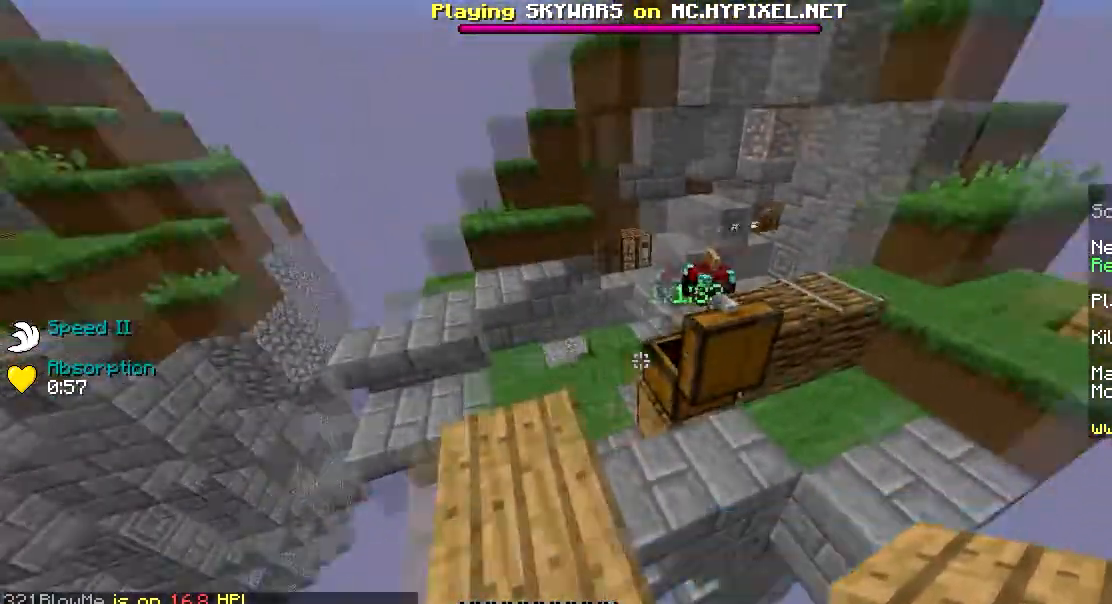
{"keys": ["w"], "mouse": [], "events": [[83, "a", "up"], [250, "d", "down"], [350, "d", "up"]]}
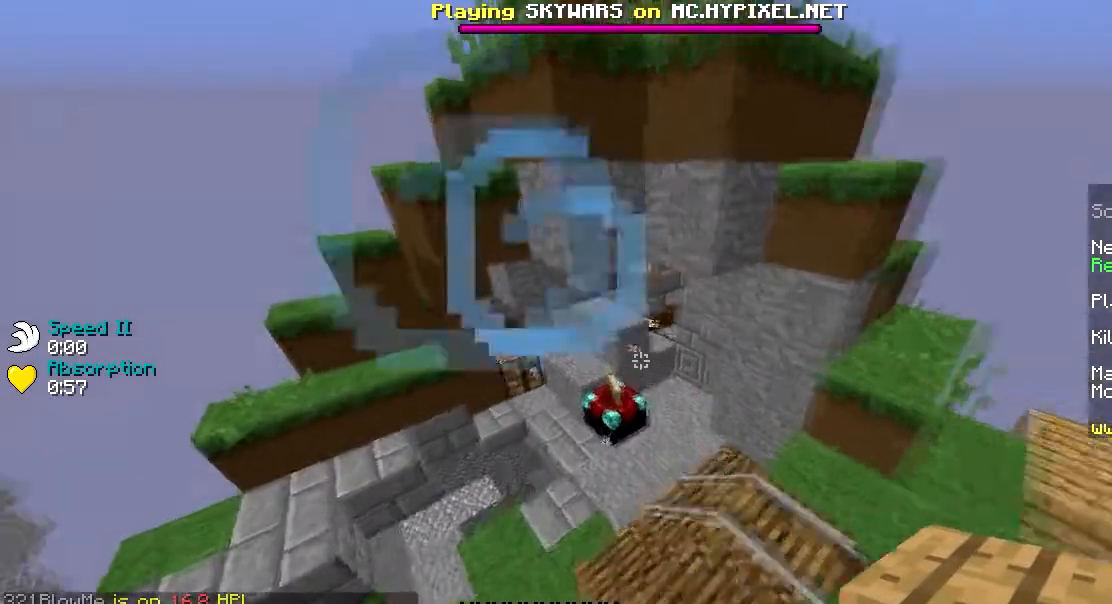
{"keys": ["d", "w"], "mouse": [], "events": [[418, "d", "down"]]}
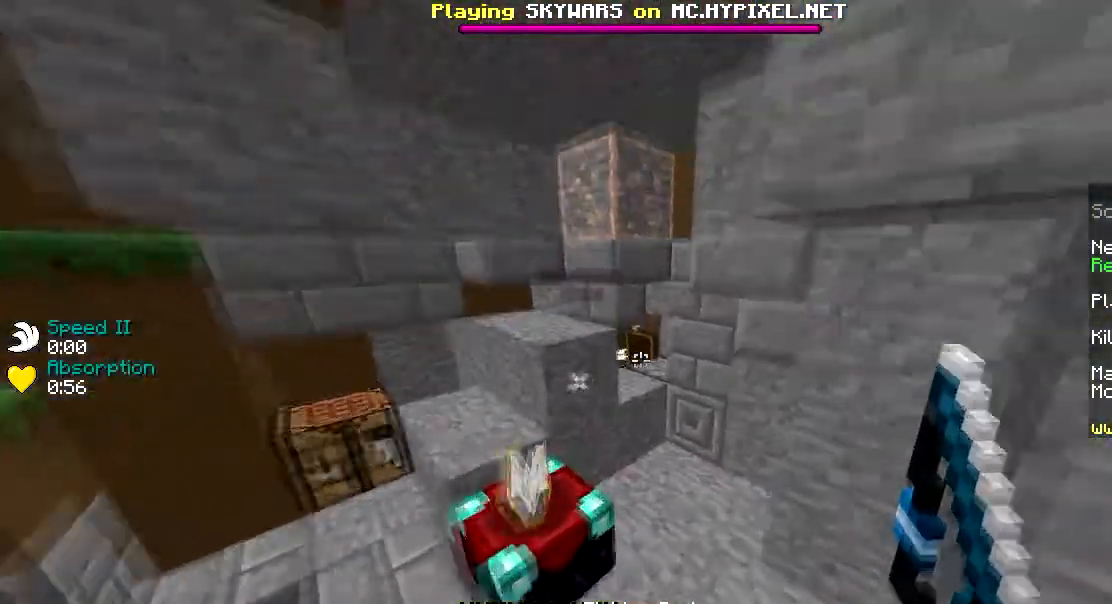
{"keys": ["w"], "mouse": [], "events": [[83, "d", "up"], [367, "d", "down"], [367, "mouse_left", "down"], [434, "d", "up"], [467, "mouse_left", "up"]]}
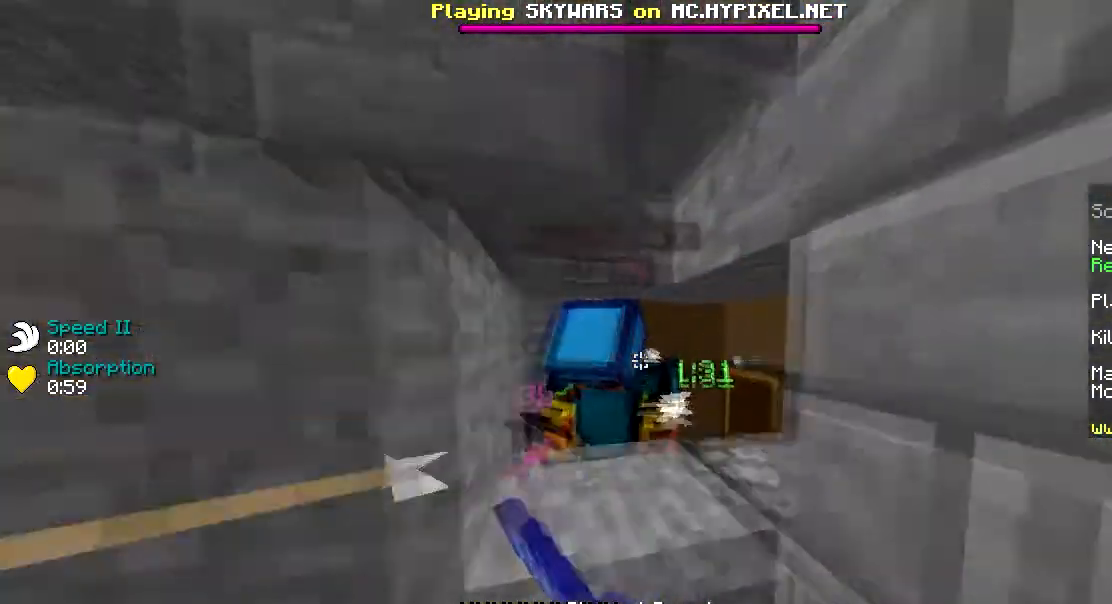
{"keys": ["w"], "mouse": [], "events": [[17, "mouse_left", "down"], [134, "mouse_left", "up"], [167, "mouse_left", "down"], [267, "mouse_left", "up"], [317, "mouse_left", "down"], [434, "mouse_left", "up"]]}
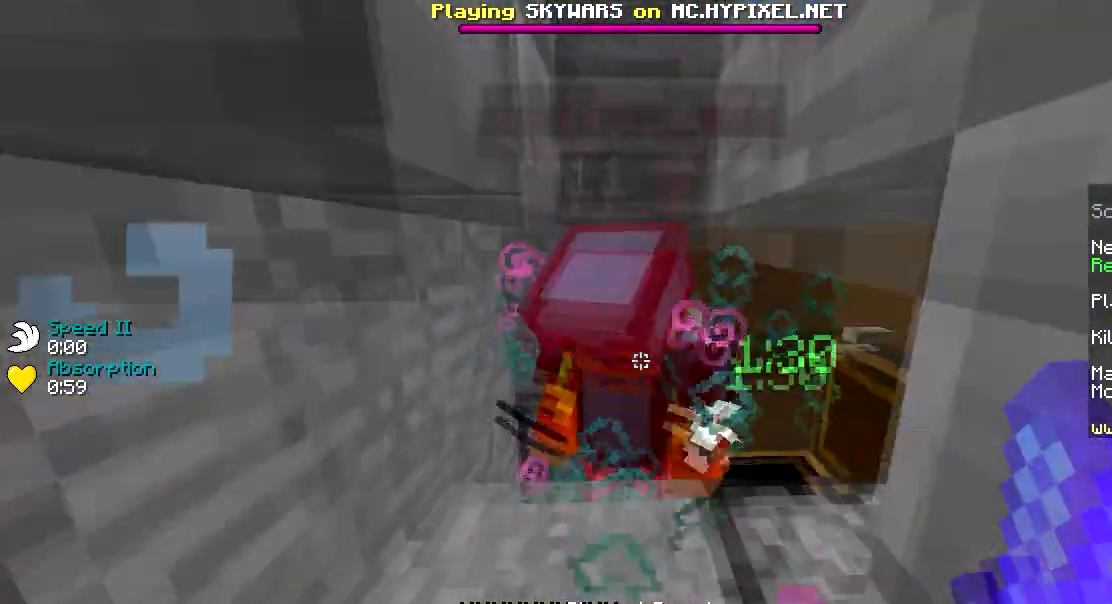
{"keys": ["d", "w"], "mouse": [], "events": [[17, "d", "down"], [17, "mouse_left", "down"], [150, "mouse_left", "up"], [183, "mouse_left", "down"], [350, "mouse_left", "up"], [384, "mouse_left", "down"], [467, "mouse_left", "up"]]}
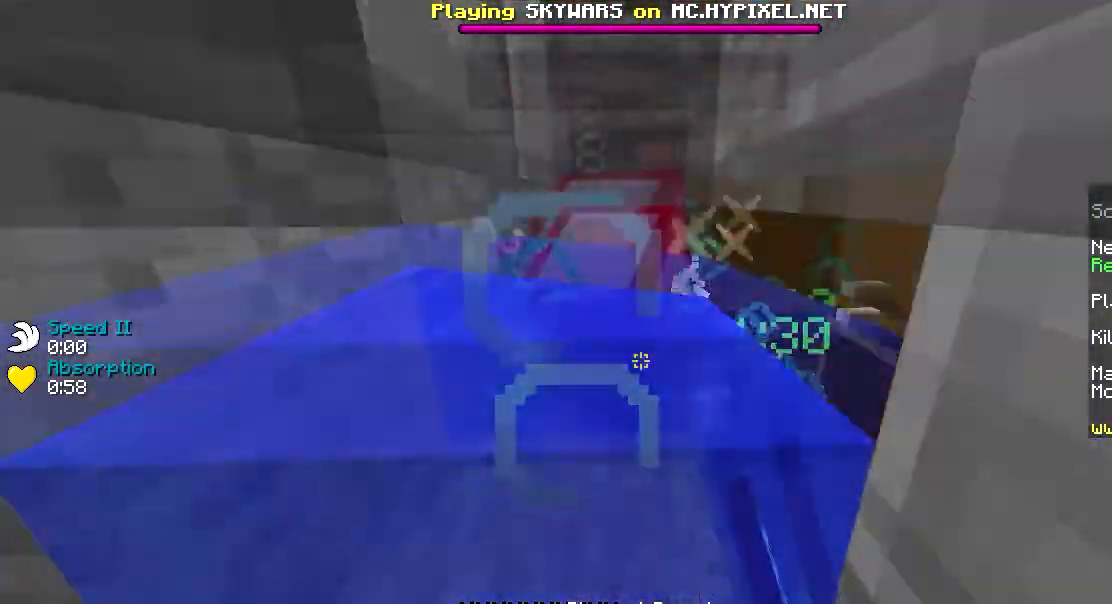
{"keys": ["d", "w"], "mouse": ["left"], "events": [[17, "mouse_left", "down"], [167, "mouse_left", "up"], [184, "mouse_left", "down"], [334, "mouse_left", "up"], [451, "mouse_left", "down"]]}
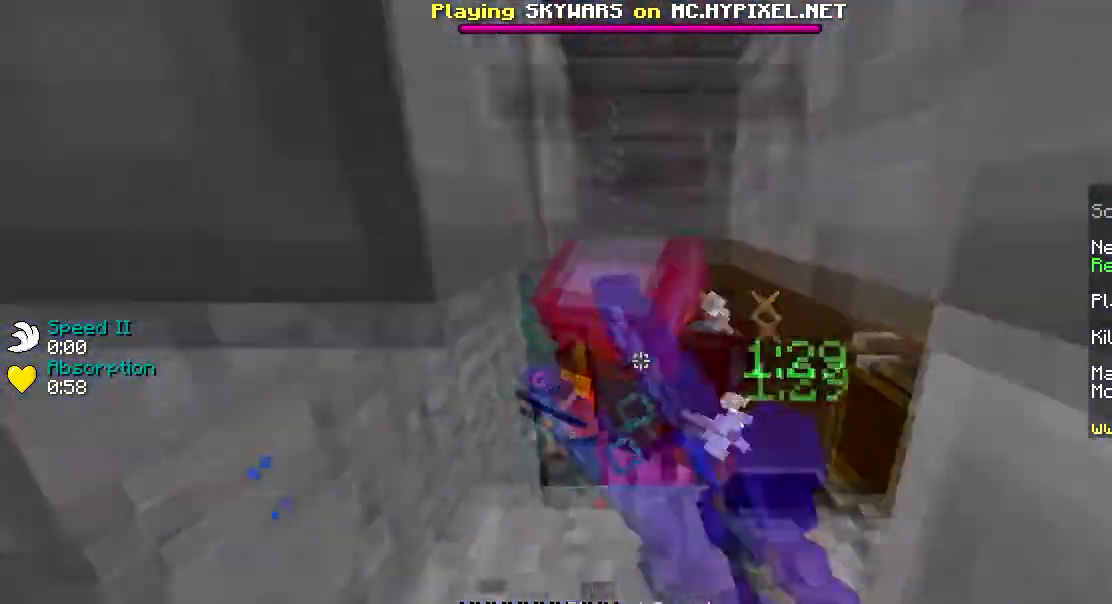
{"keys": ["d", "w"], "mouse": ["left"], "events": [[33, "mouse_left", "up"], [67, "mouse_left", "down"], [183, "mouse_left", "up"], [267, "mouse_left", "down"], [367, "mouse_left", "up"], [484, "mouse_left", "down"]]}
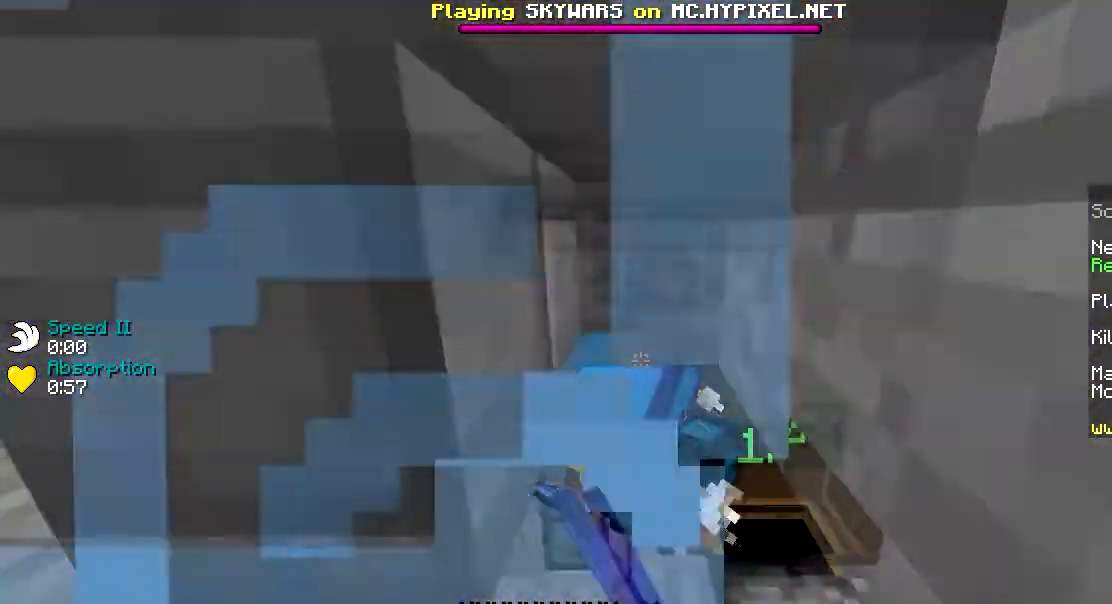
{"keys": ["d", "w"], "mouse": [], "events": [[434, "mouse_left", "up"]]}
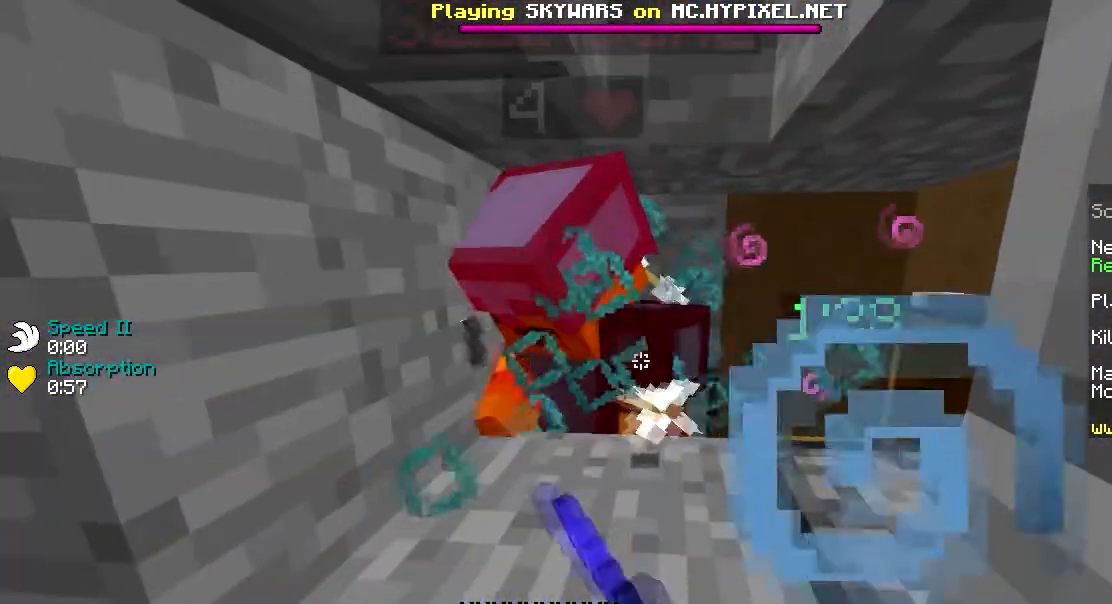
{"keys": ["d", "w"], "mouse": ["left"], "events": [[34, "mouse_left", "down"], [150, "mouse_left", "up"], [184, "mouse_left", "down"], [351, "mouse_left", "up"], [384, "mouse_left", "down"]]}
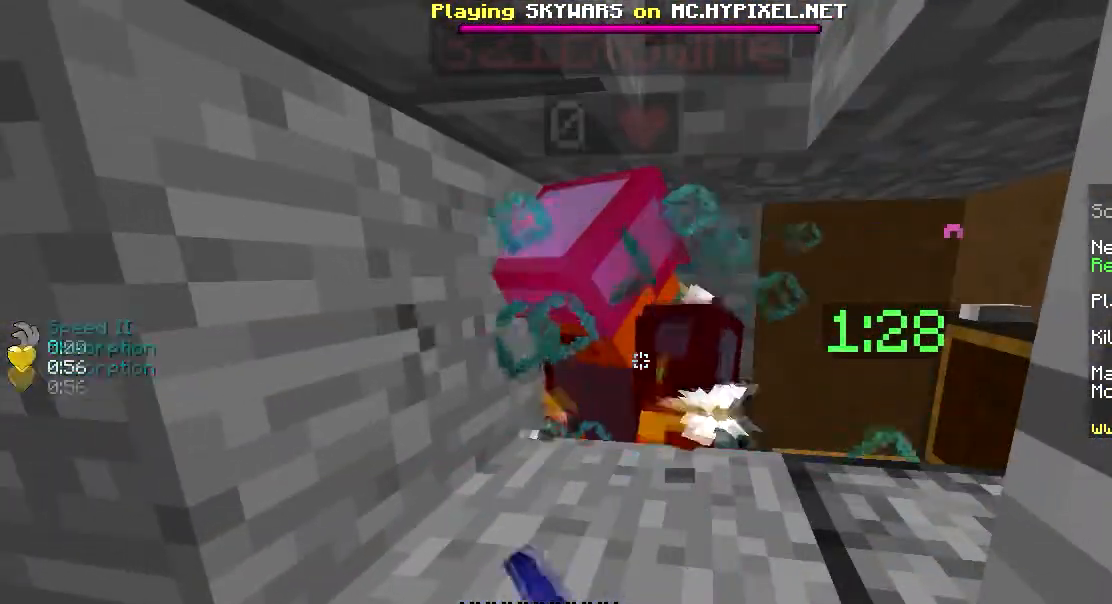
{"keys": ["d", "w"], "mouse": ["left"], "events": []}
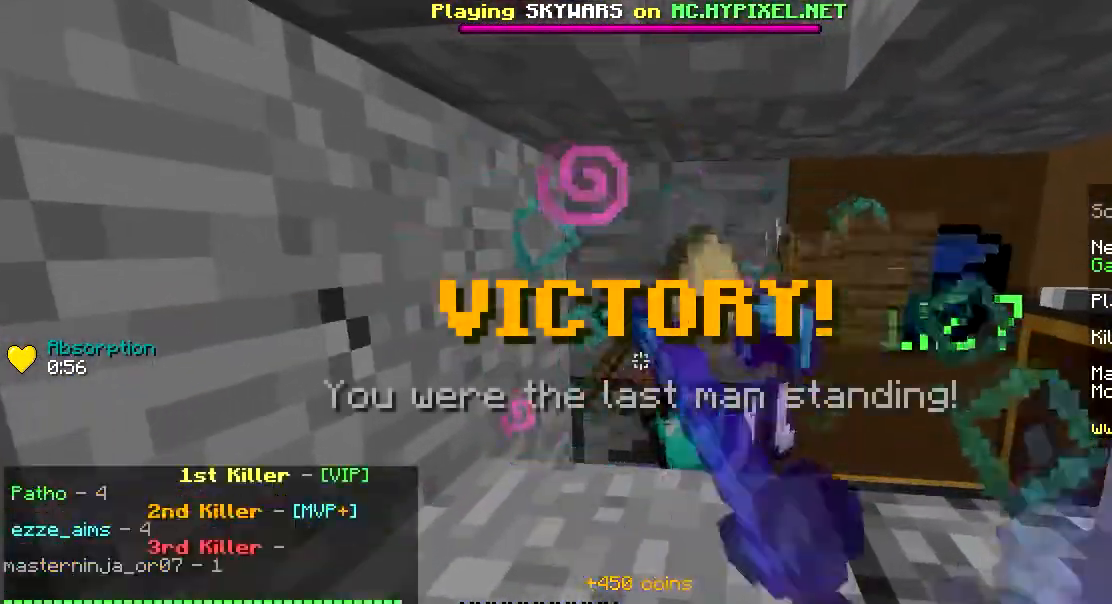
{"keys": ["a", "w"], "mouse": [], "events": [[34, "mouse_left", "up"], [184, "d", "up"], [234, "a", "down"], [234, "w", "up"], [351, "w", "down"]]}
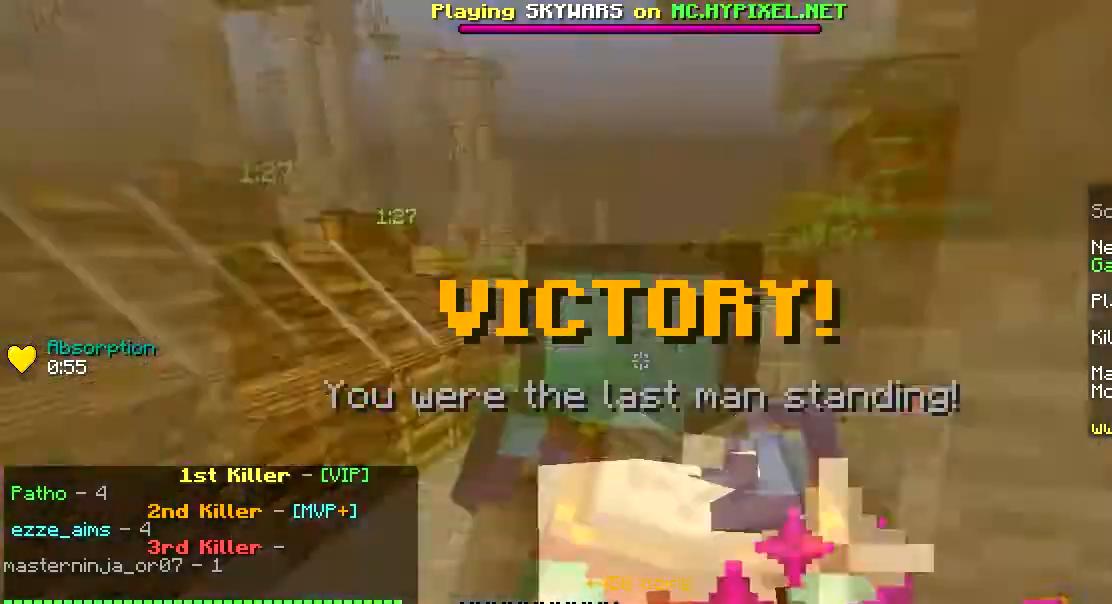
{"keys": ["w"], "mouse": [], "events": [[33, "a", "up"]]}
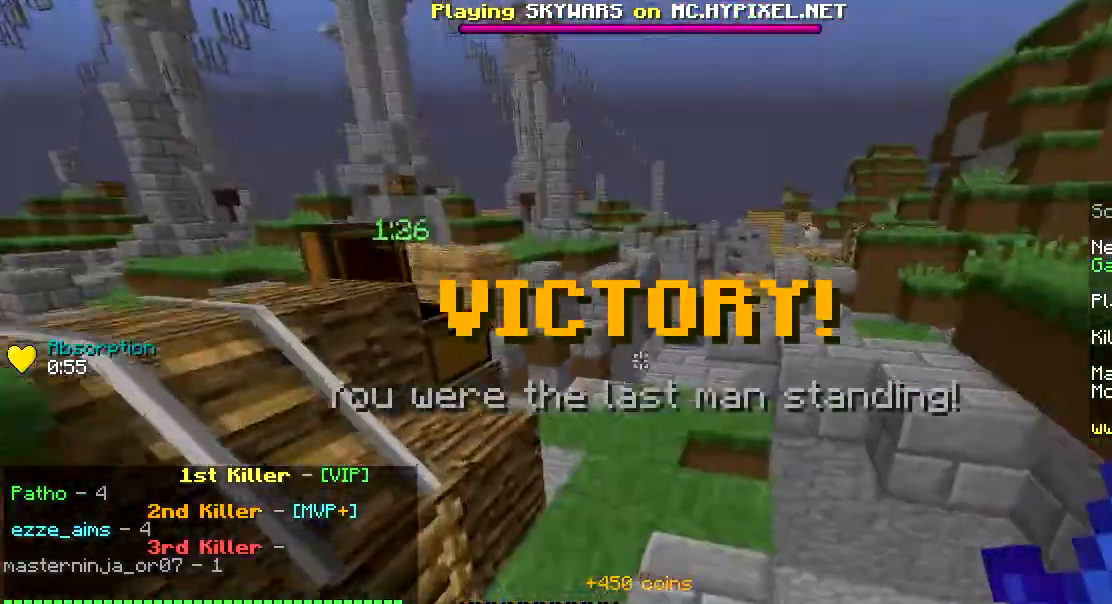
{"keys": ["w"], "mouse": [], "events": [[100, "a", "down"], [100, "mouse_right", "down"], [184, "mouse_right", "up"], [251, "mouse_right", "down"], [267, "a", "up"], [384, "mouse_right", "up"]]}
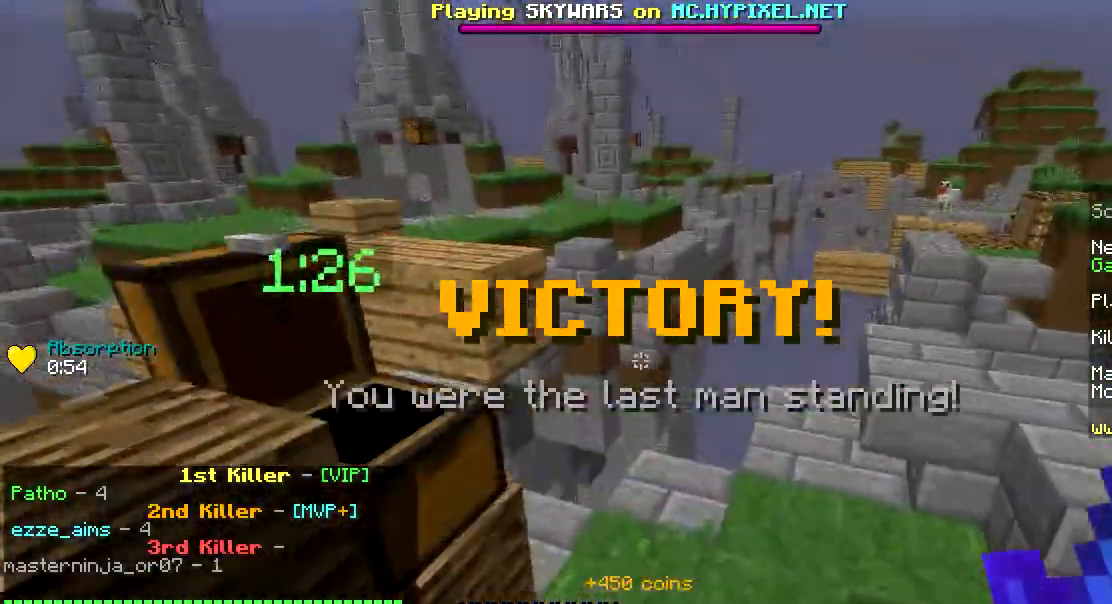
{"keys": ["w"], "mouse": [], "events": [[33, "mouse_right", "down"], [100, "mouse_right", "up"], [200, "d", "down"], [300, "mouse_right", "down"], [333, "mouse_right", "up"], [400, "d", "up"]]}
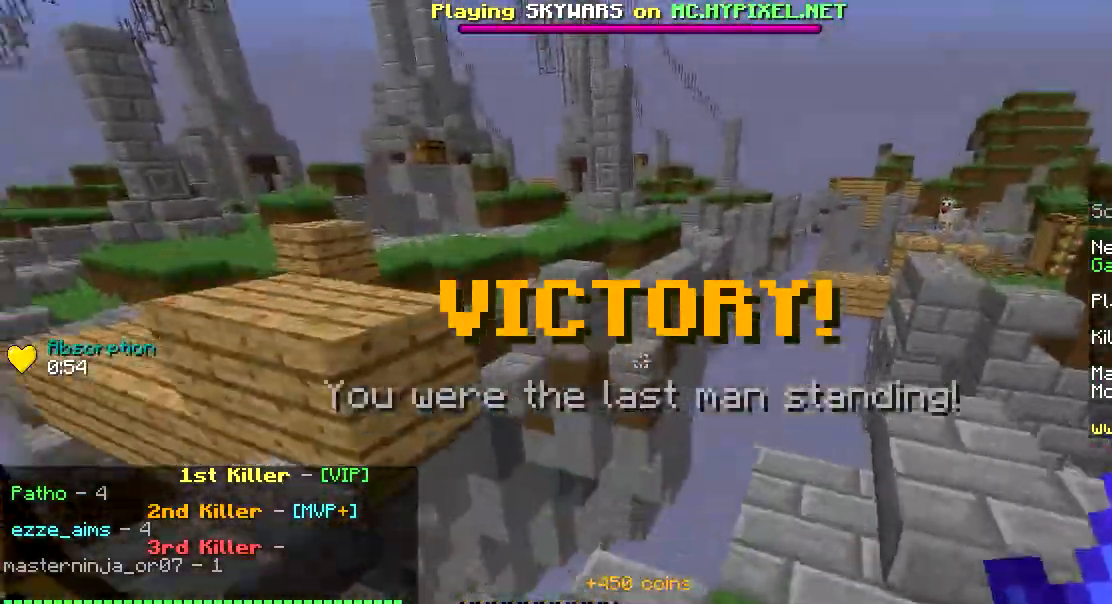
{"keys": ["a", "w"], "mouse": [], "events": [[267, "a", "down"]]}
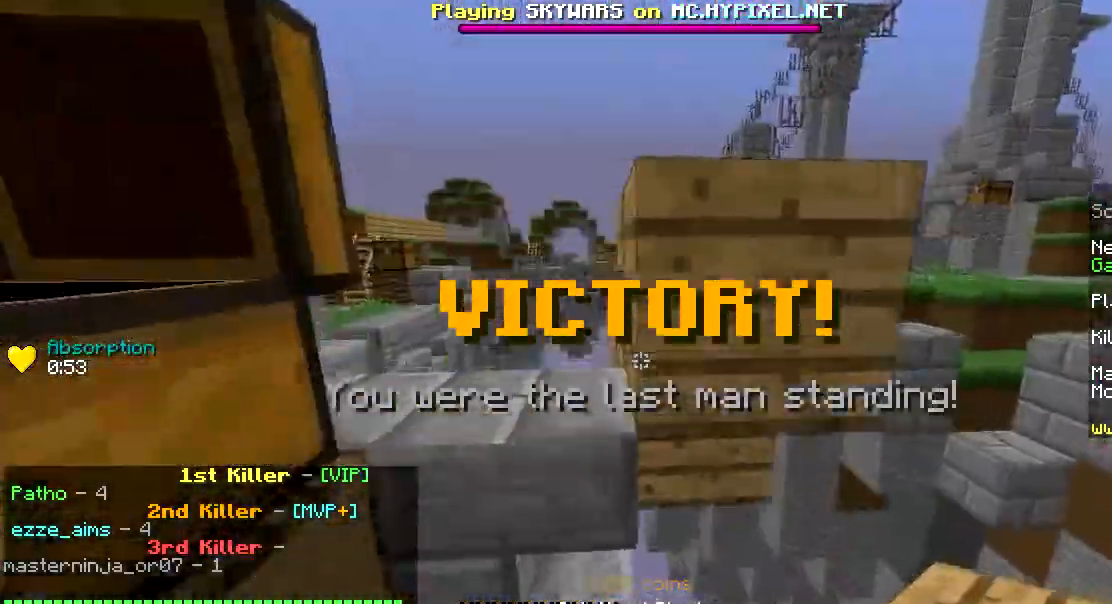
{"keys": ["d", "w"], "mouse": ["left"], "events": [[133, "mouse_left", "down"], [233, "a", "up"], [233, "mouse_left", "up"], [333, "mouse_left", "down"], [434, "mouse_left", "up"], [467, "d", "down"], [467, "mouse_left", "down"]]}
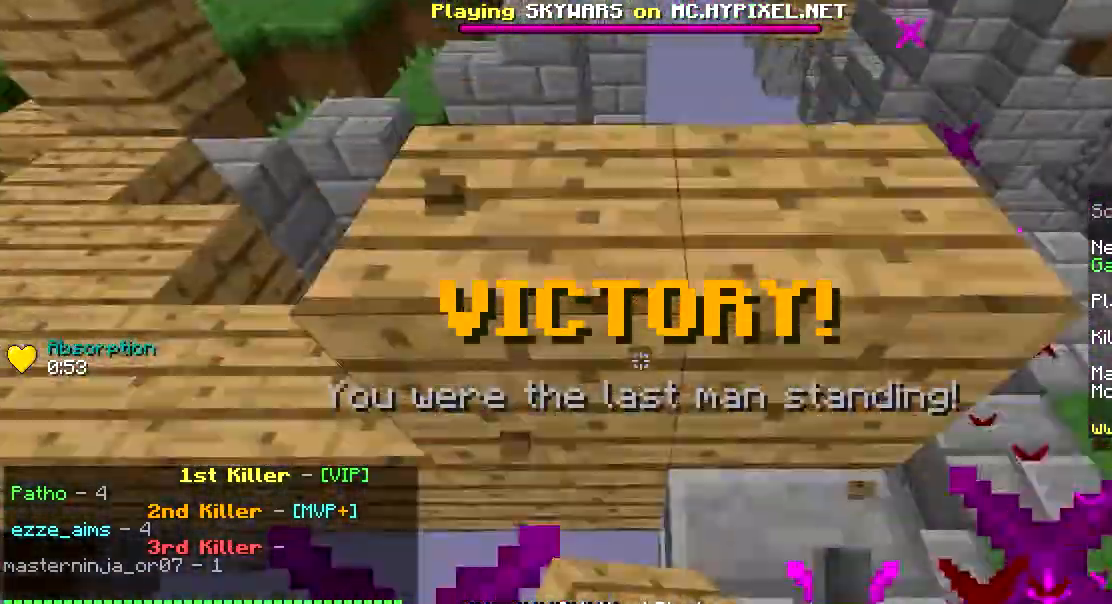
{"keys": ["a", "w"], "mouse": ["left"], "events": [[34, "d", "up"], [134, "mouse_left", "up"], [234, "a", "down"], [234, "mouse_left", "down"], [401, "mouse_left", "up"], [501, "mouse_left", "down"]]}
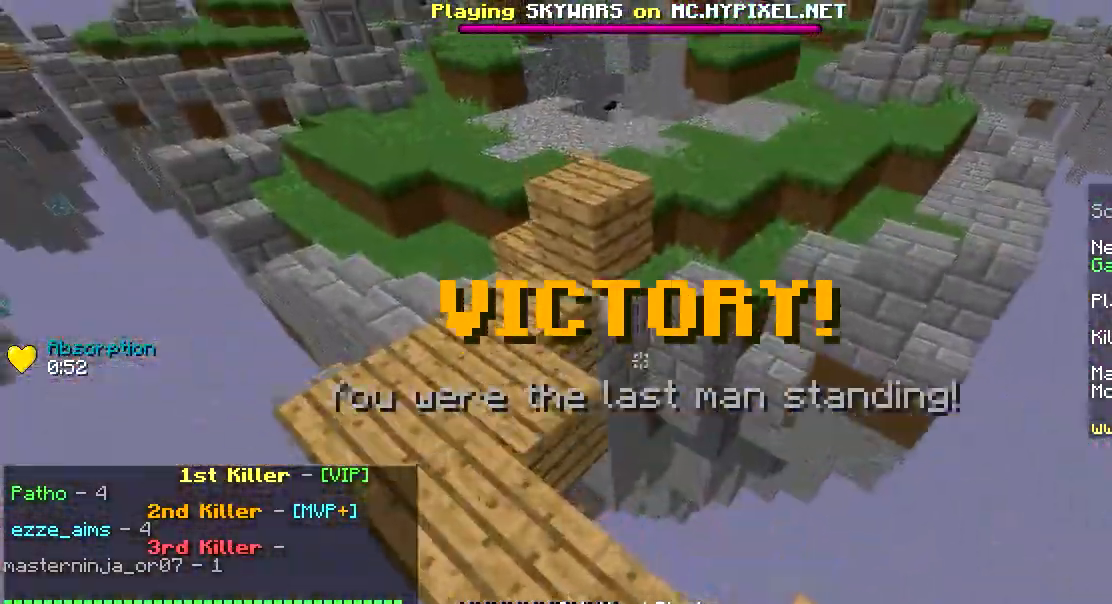
{"keys": ["w"], "mouse": [], "events": [[83, "mouse_left", "up"], [200, "a", "up"], [400, "mouse_right", "down"], [500, "mouse_right", "up"]]}
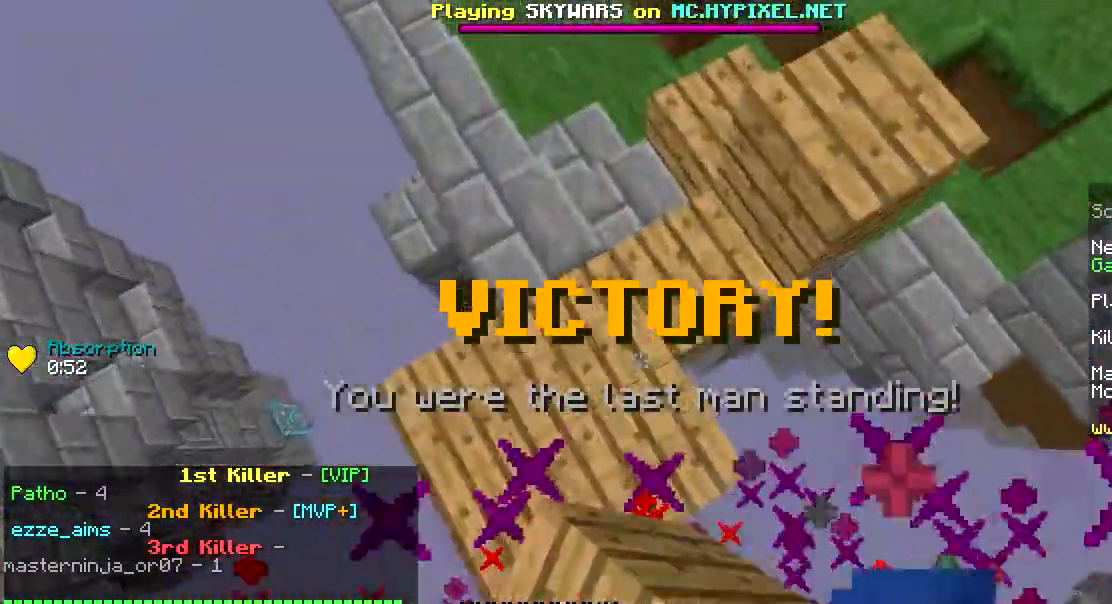
{"keys": ["w"], "mouse": ["right"], "events": [[134, "mouse_right", "down"], [200, "mouse_right", "up"], [267, "mouse_right", "down"], [334, "d", "down"], [434, "mouse_right", "up"], [501, "d", "up"], [501, "mouse_right", "down"]]}
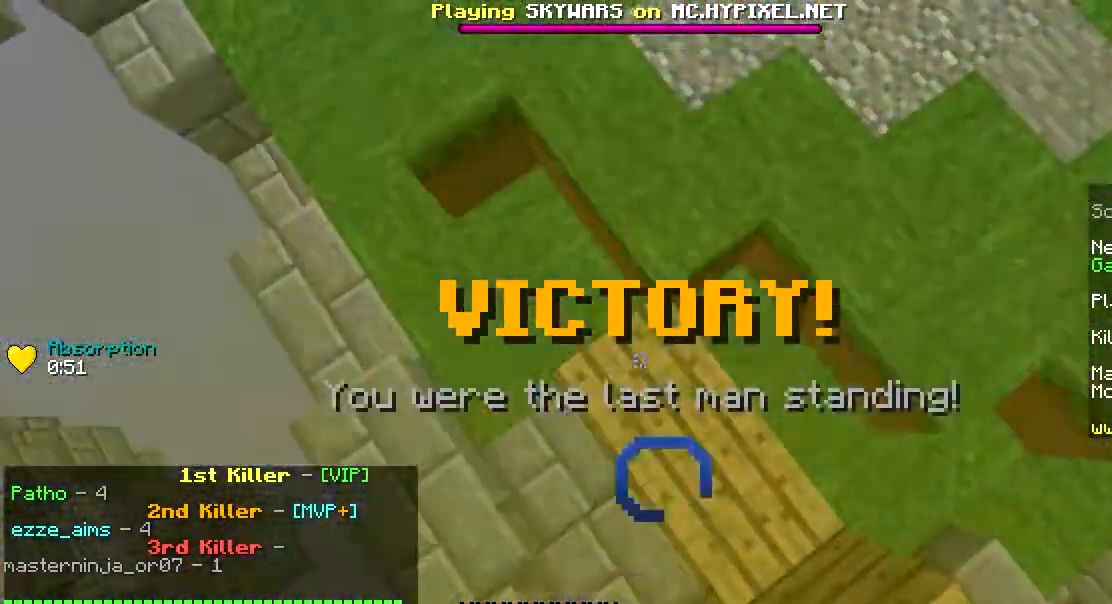
{"keys": ["w"], "mouse": [], "events": [[50, "mouse_right", "up"], [100, "mouse_right", "down"], [133, "mouse_right", "up"]]}
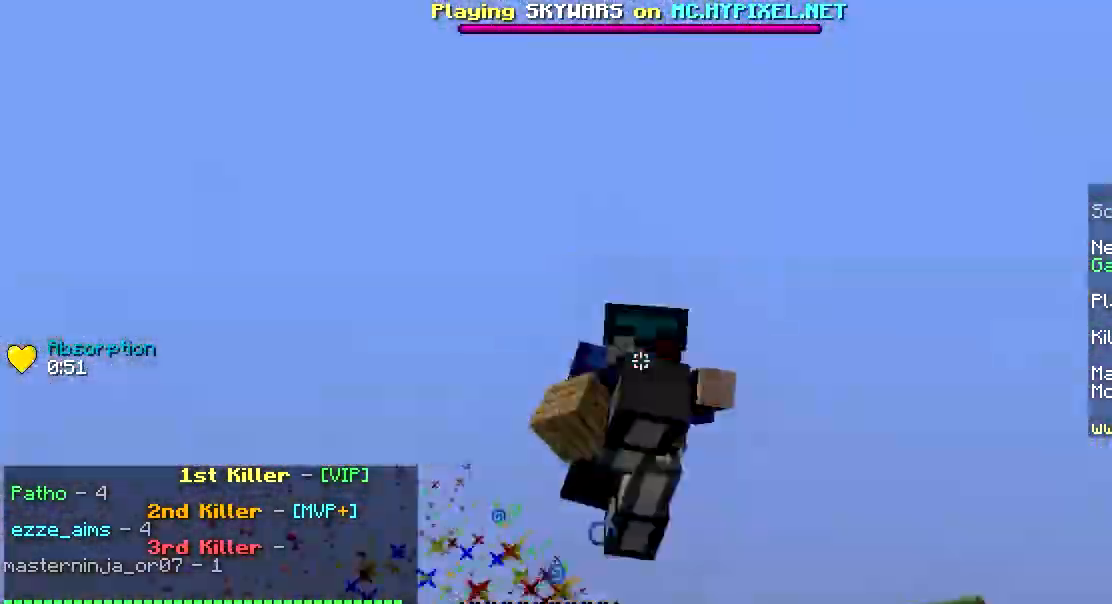
{"keys": ["w"], "mouse": ["left"], "events": [[351, "mouse_left", "down"]]}
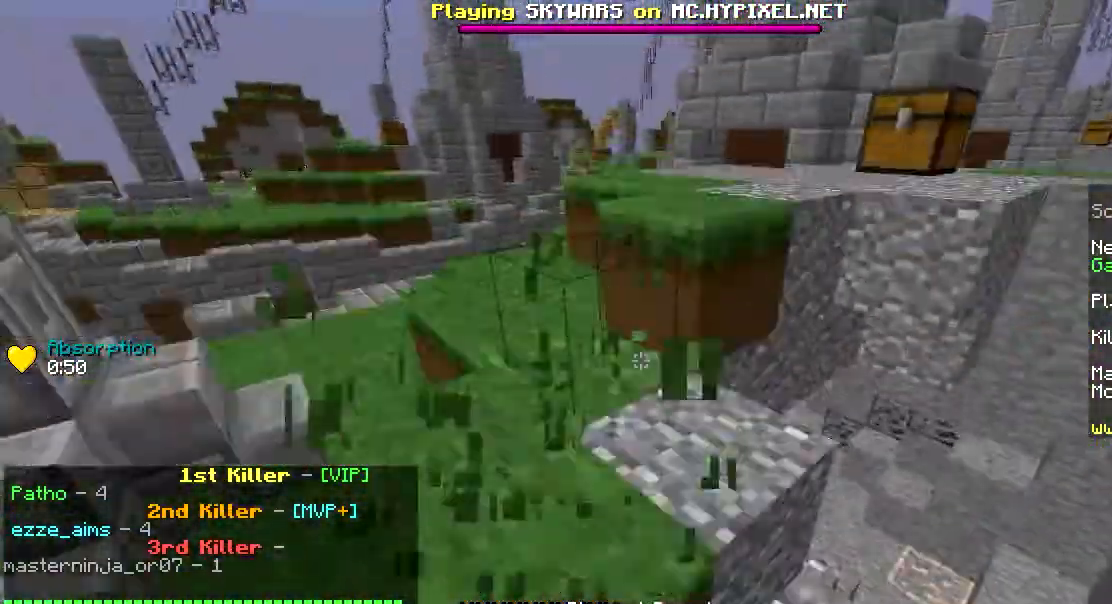
{"keys": ["a", "w"], "mouse": [], "events": [[16, "mouse_left", "up"], [83, "a", "down"], [300, "a", "up"], [384, "a", "down"]]}
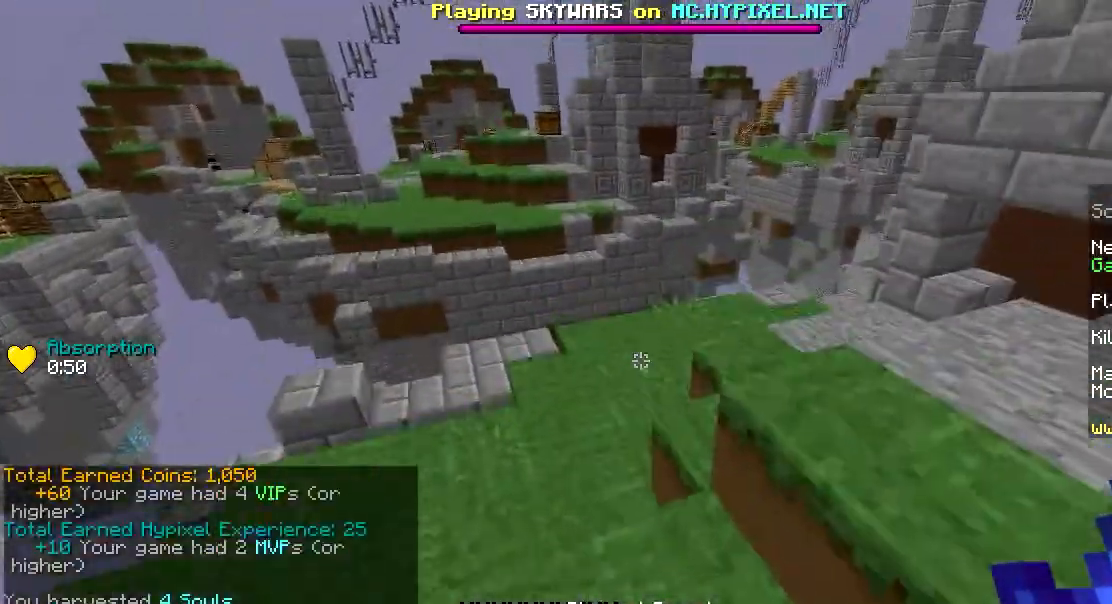
{"keys": ["w"], "mouse": [], "events": [[34, "a", "up"]]}
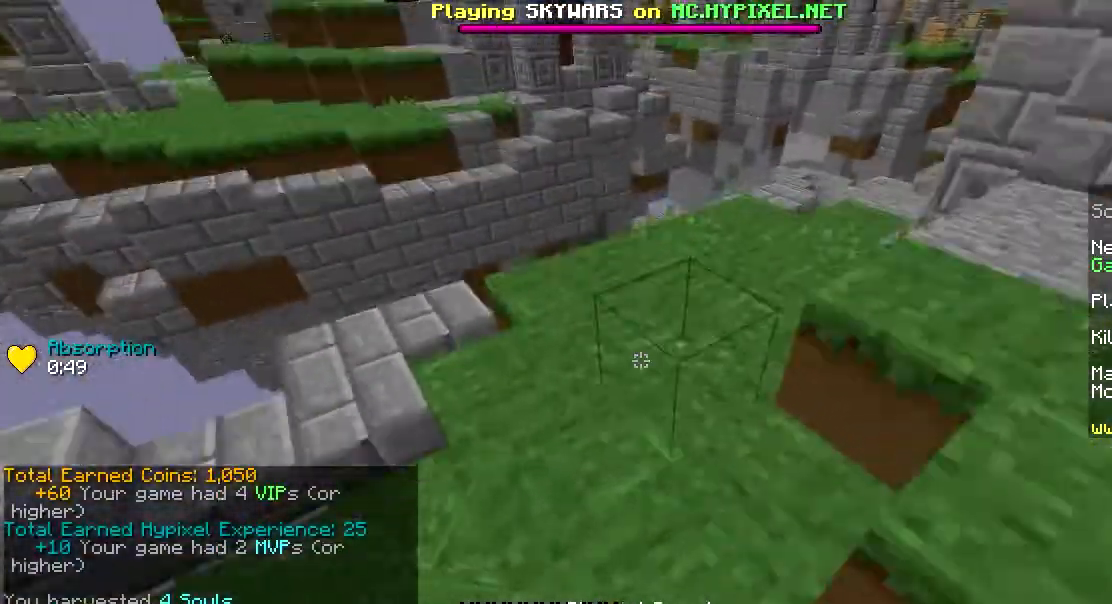
{"keys": ["w"], "mouse": [], "events": []}